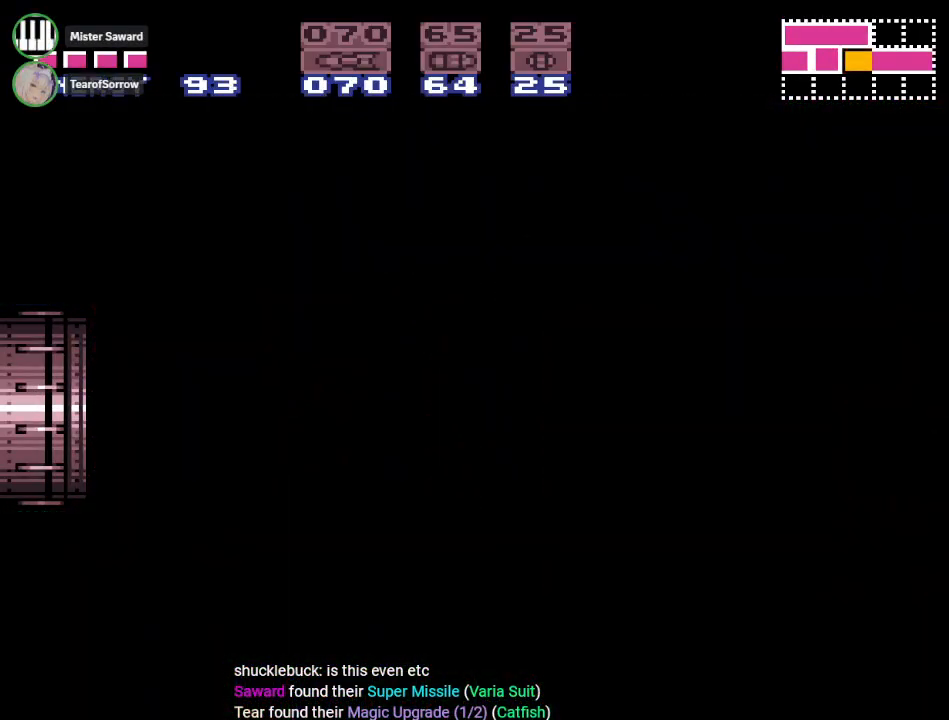
Gameplay with a controller (Nintendo layout); each line is a JSON object with the inputs held at the frame after it. "events" lists button and stick changes between this image and that frame as [ms after this image, input, new state], when the widget could be followed in between. Not read: L3 R3.
{"buttons": [], "events": []}
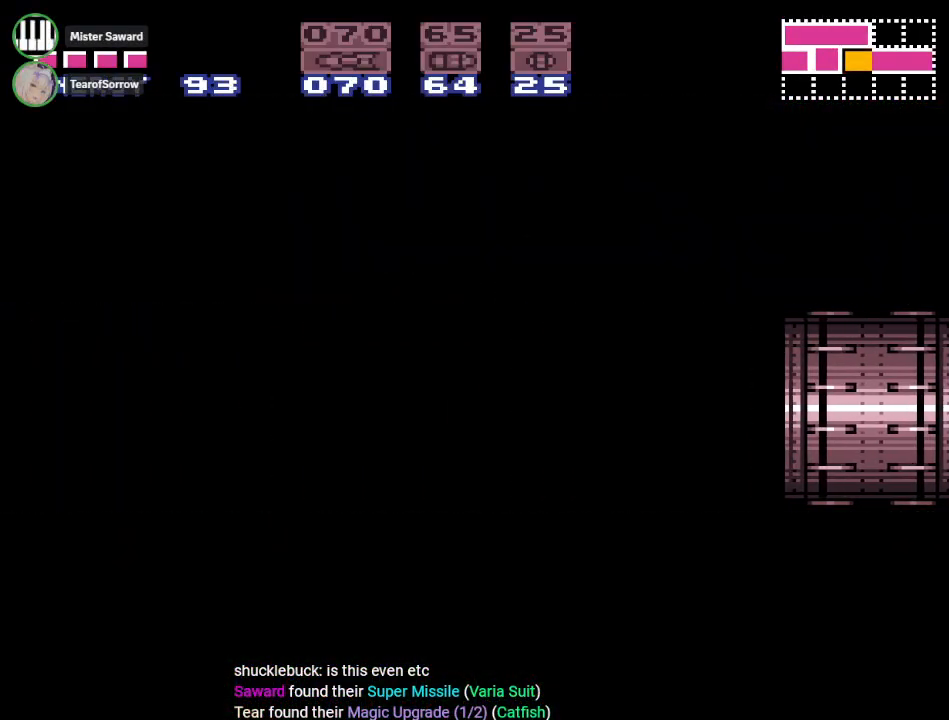
{"buttons": ["Y", "DPAD_LEFT"], "events": [[134, "DPAD_LEFT", "down"], [367, "Y", "down"]]}
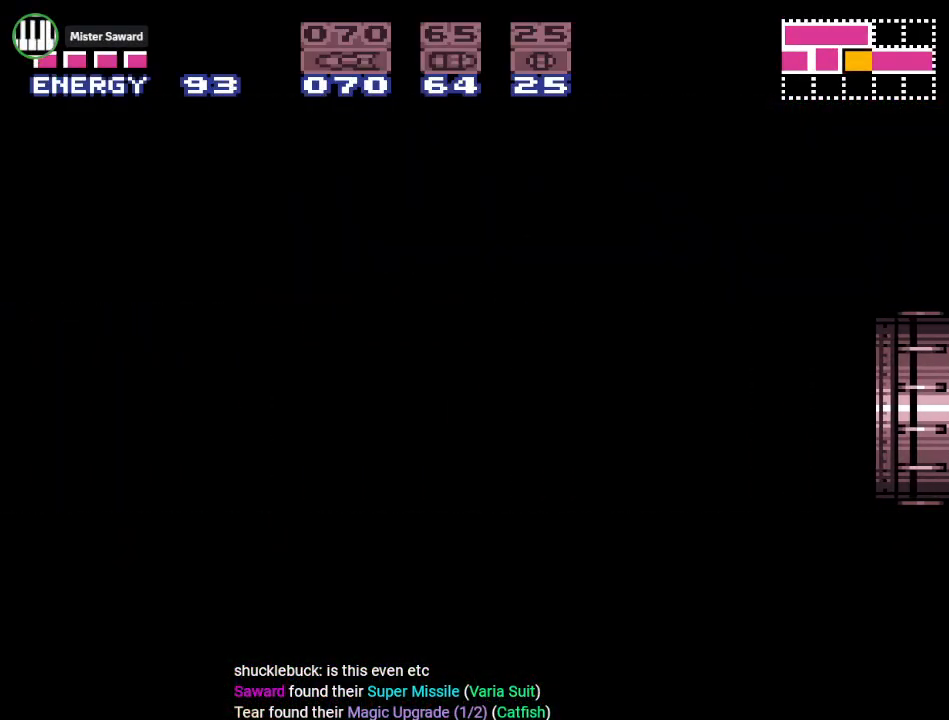
{"buttons": ["Y", "DPAD_LEFT"], "events": []}
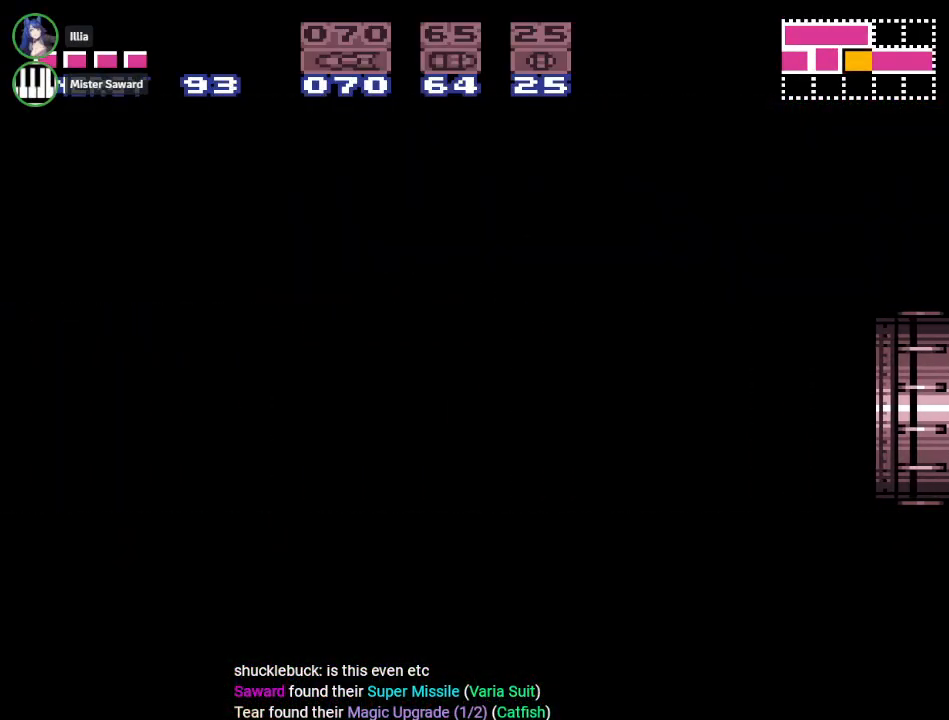
{"buttons": ["Y", "DPAD_LEFT"], "events": []}
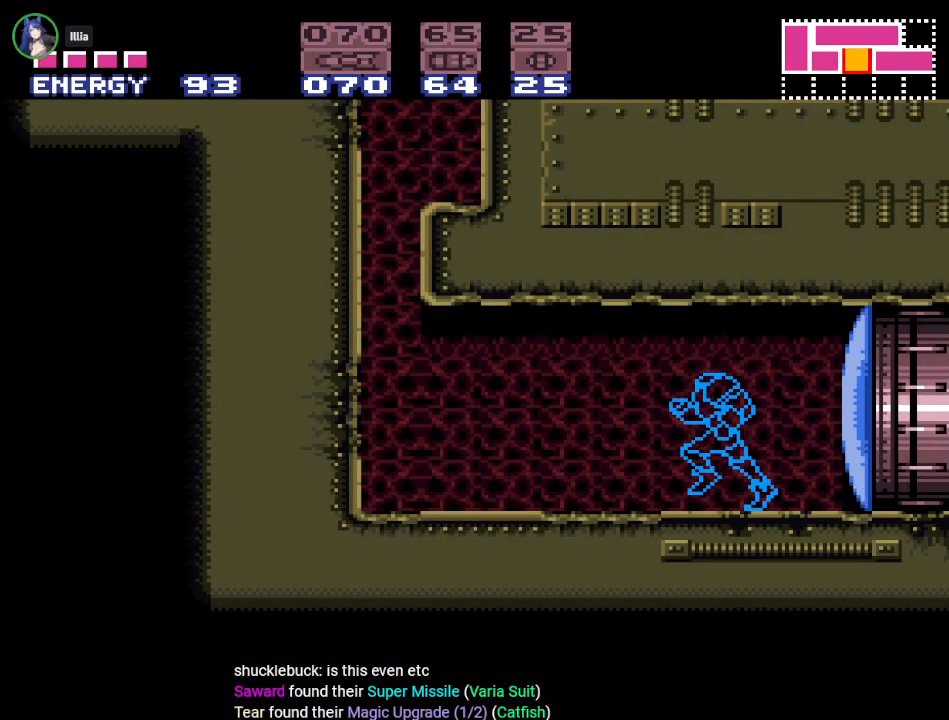
{"buttons": ["Y"], "events": [[300, "B", "down"], [400, "DPAD_LEFT", "up"], [484, "B", "up"]]}
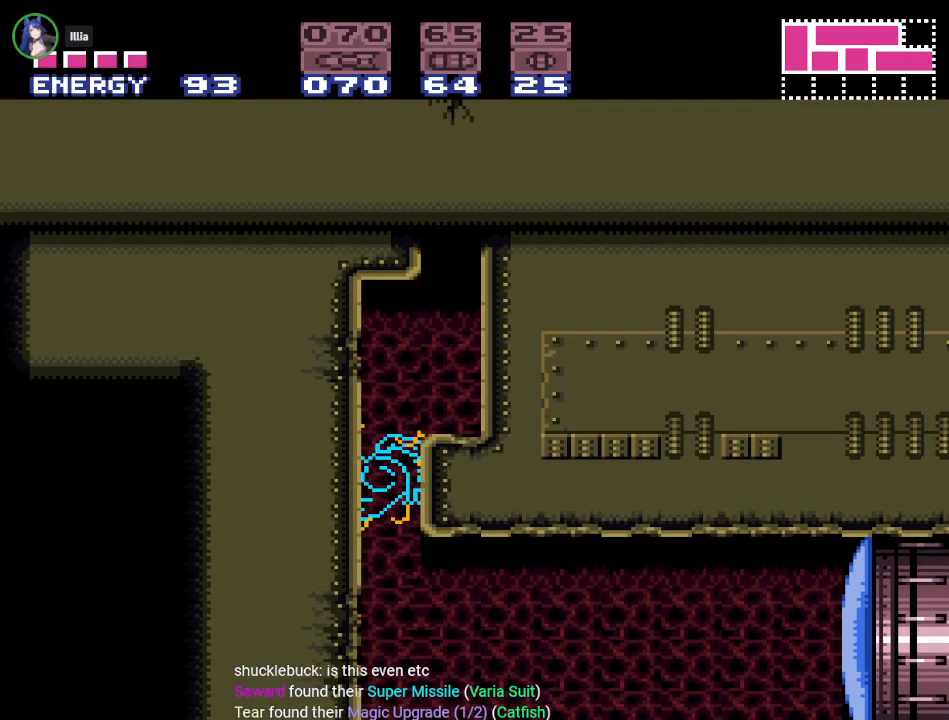
{"buttons": [], "events": [[17, "DPAD_RIGHT", "down"], [100, "B", "down"], [234, "B", "up"], [234, "DPAD_RIGHT", "up"], [234, "Y", "up"], [267, "DPAD_UP", "down"], [367, "A", "down"], [417, "DPAD_UP", "up"], [468, "A", "up"]]}
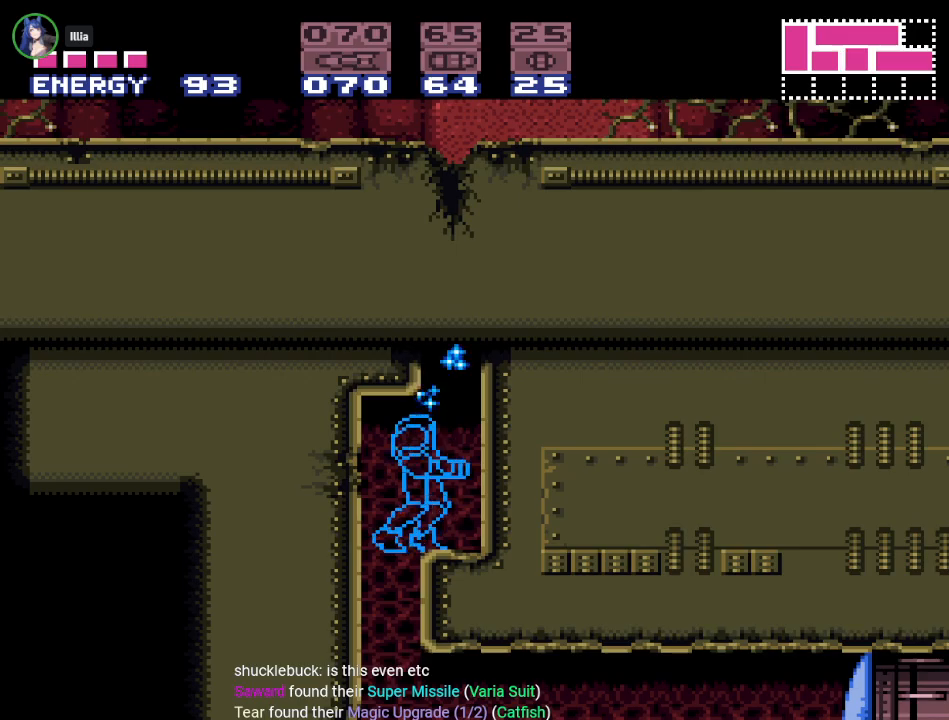
{"buttons": ["B"], "events": [[117, "DPAD_RIGHT", "down"], [167, "B", "down"], [300, "DPAD_RIGHT", "up"]]}
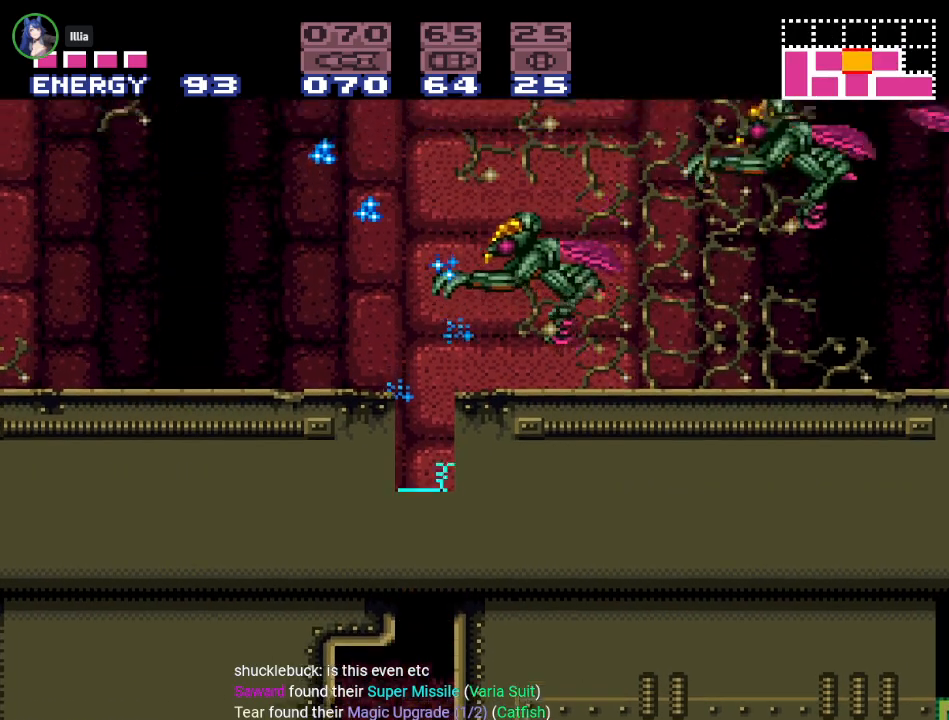
{"buttons": ["B"], "events": []}
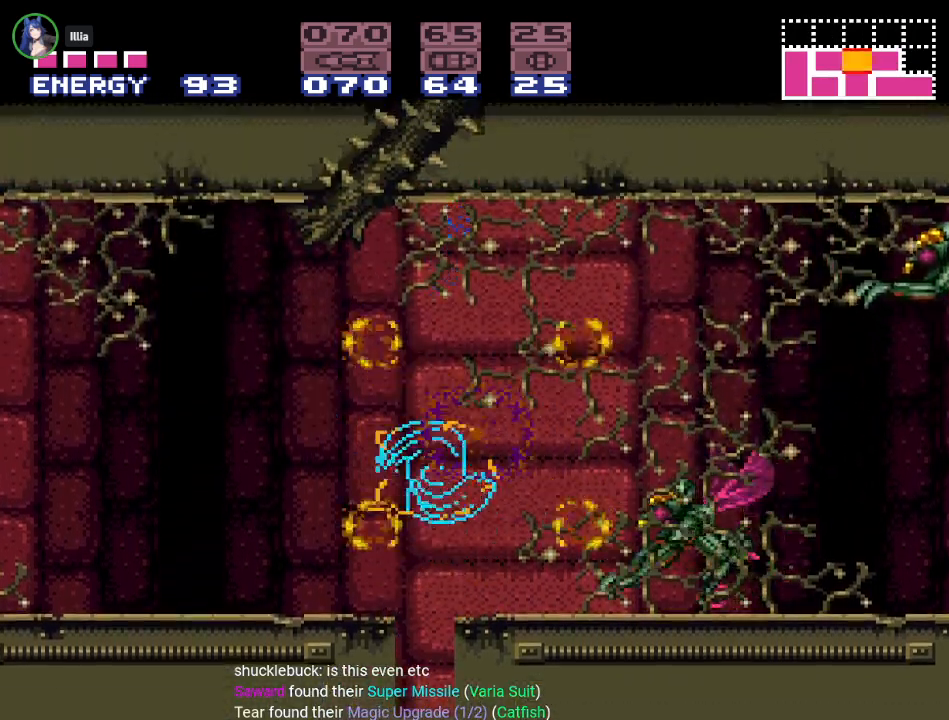
{"buttons": ["DPAD_LEFT"], "events": [[17, "DPAD_LEFT", "down"], [267, "B", "up"]]}
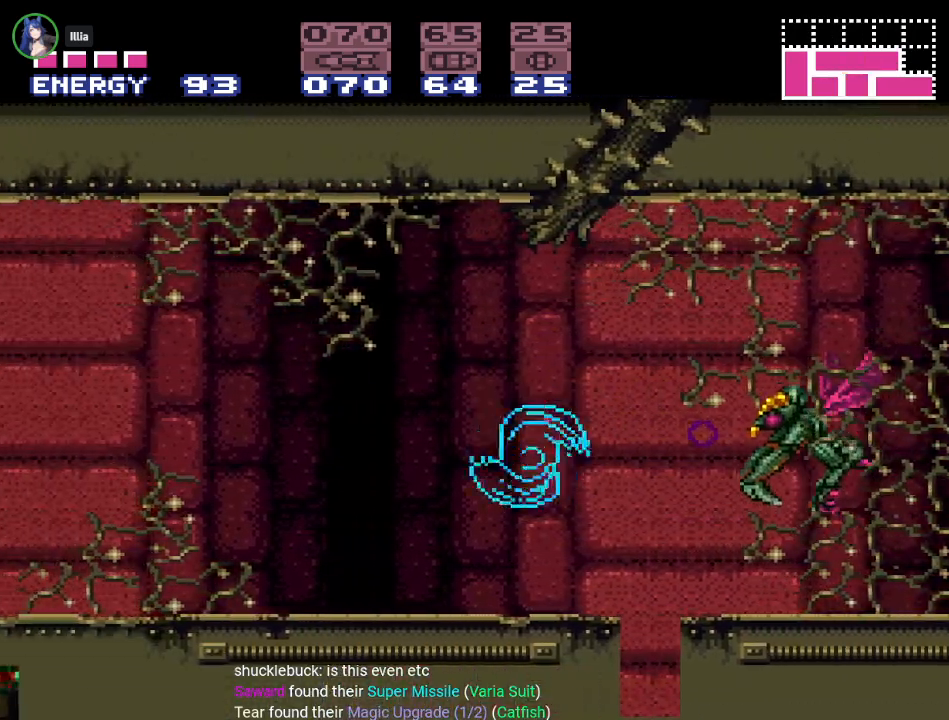
{"buttons": ["DPAD_LEFT"], "events": [[34, "Y", "down"], [484, "Y", "up"]]}
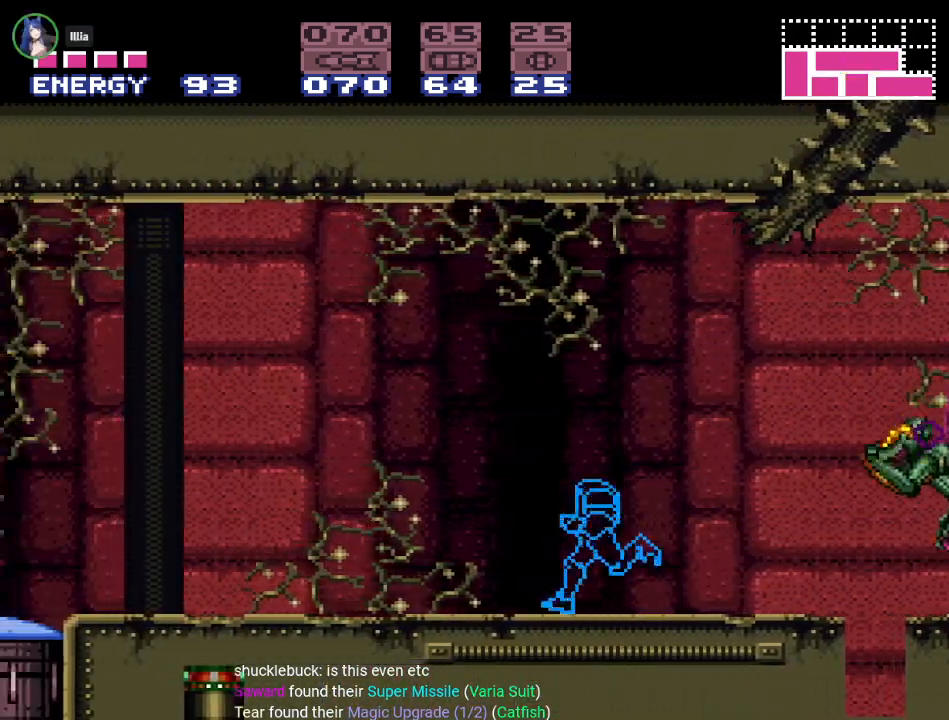
{"buttons": ["L1", "DPAD_LEFT"], "events": [[117, "L1", "down"], [300, "A", "down"], [467, "A", "up"]]}
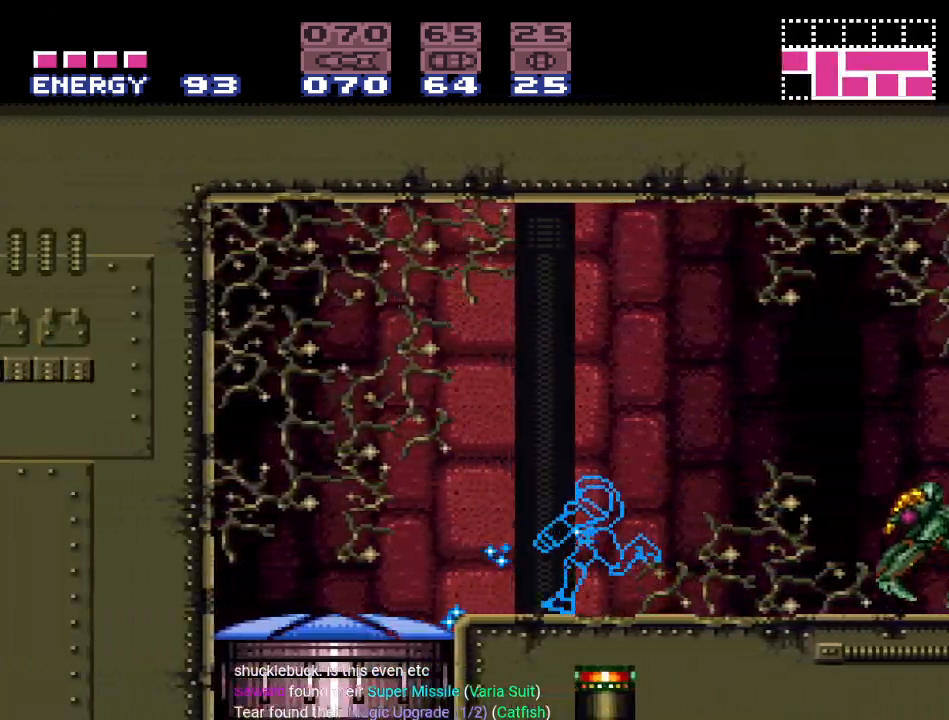
{"buttons": ["L1", "DPAD_LEFT"], "events": []}
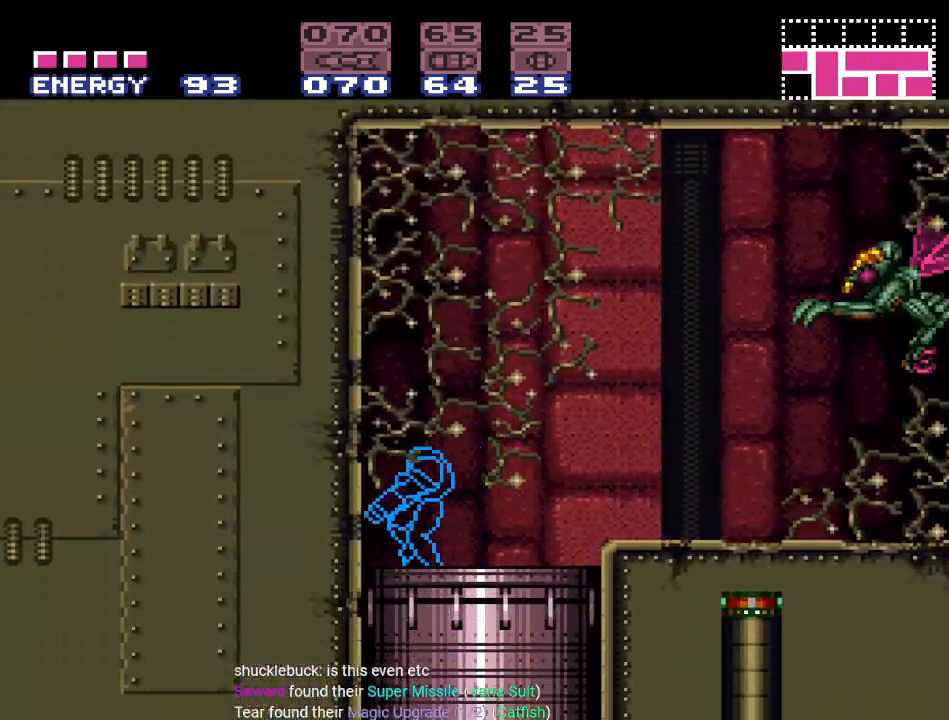
{"buttons": ["DPAD_LEFT"], "events": [[467, "L1", "up"]]}
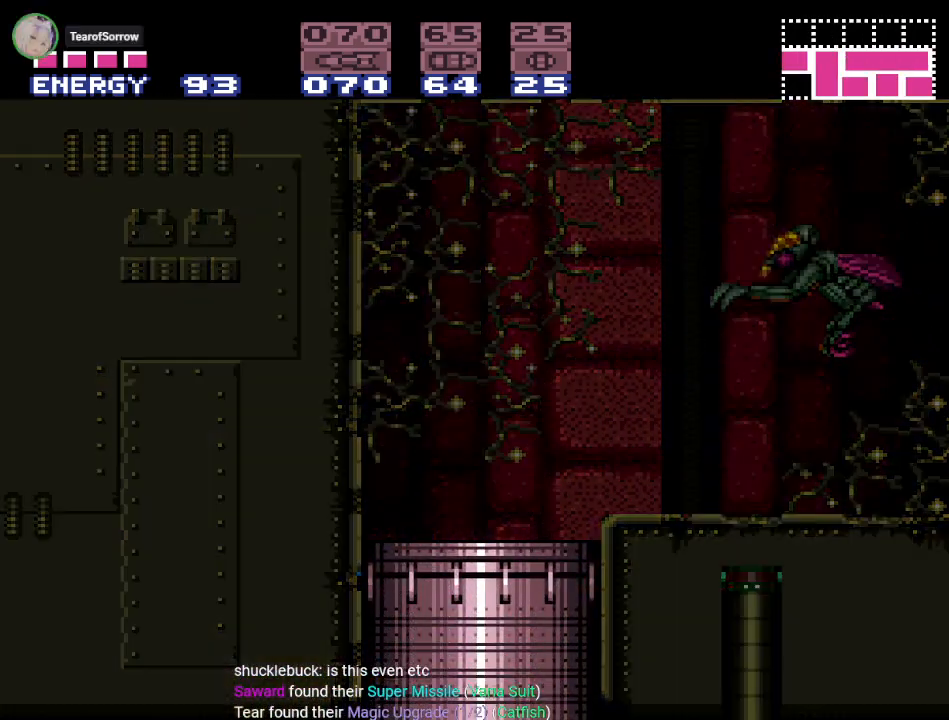
{"buttons": [], "events": [[33, "DPAD_LEFT", "up"]]}
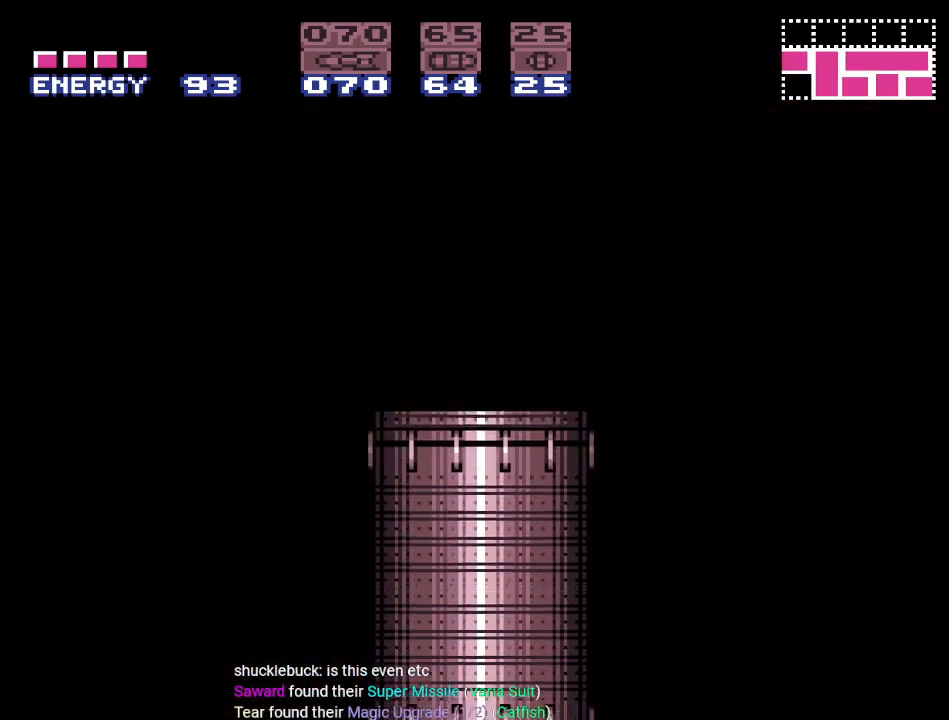
{"buttons": [], "events": []}
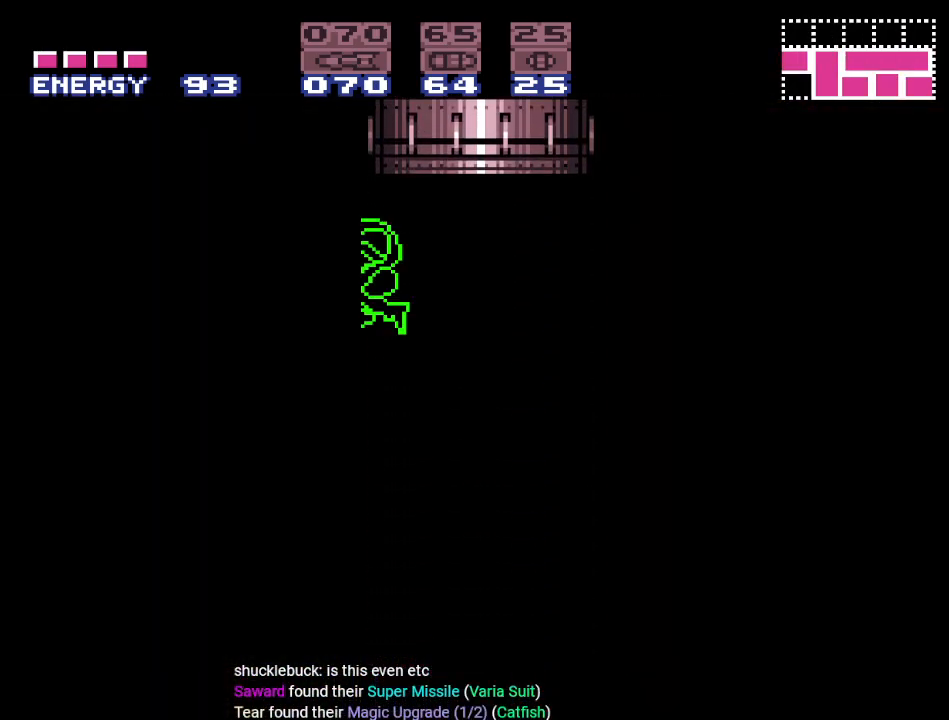
{"buttons": [], "events": [[183, "DPAD_DOWN", "down"], [283, "DPAD_DOWN", "up"], [400, "DPAD_DOWN", "down"], [500, "DPAD_DOWN", "up"]]}
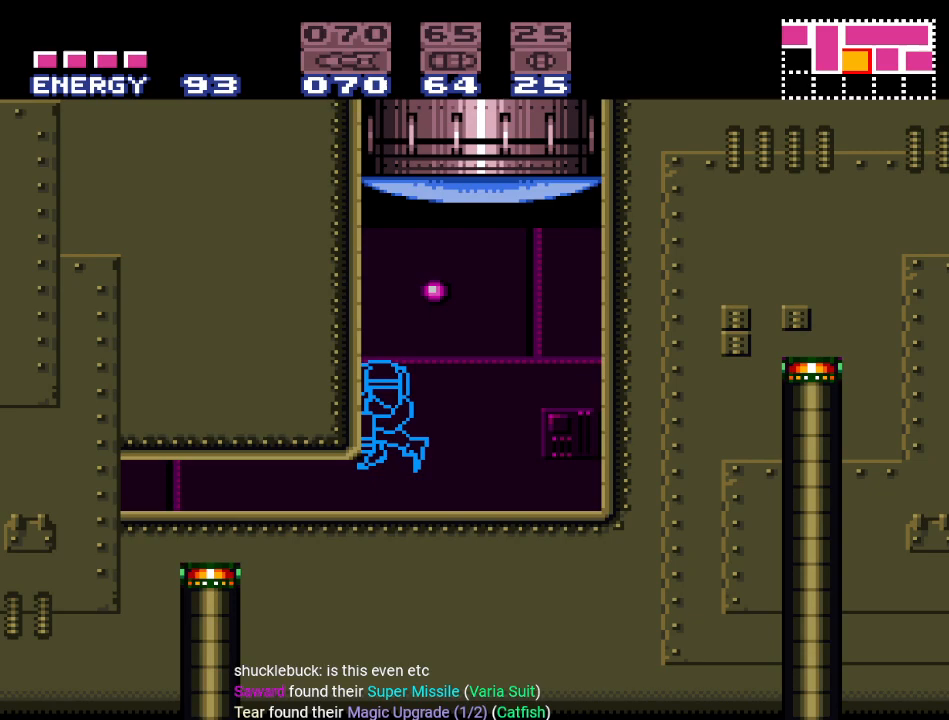
{"buttons": [], "events": [[50, "DPAD_DOWN", "down"], [217, "DPAD_DOWN", "up"], [284, "DPAD_LEFT", "down"], [501, "DPAD_LEFT", "up"]]}
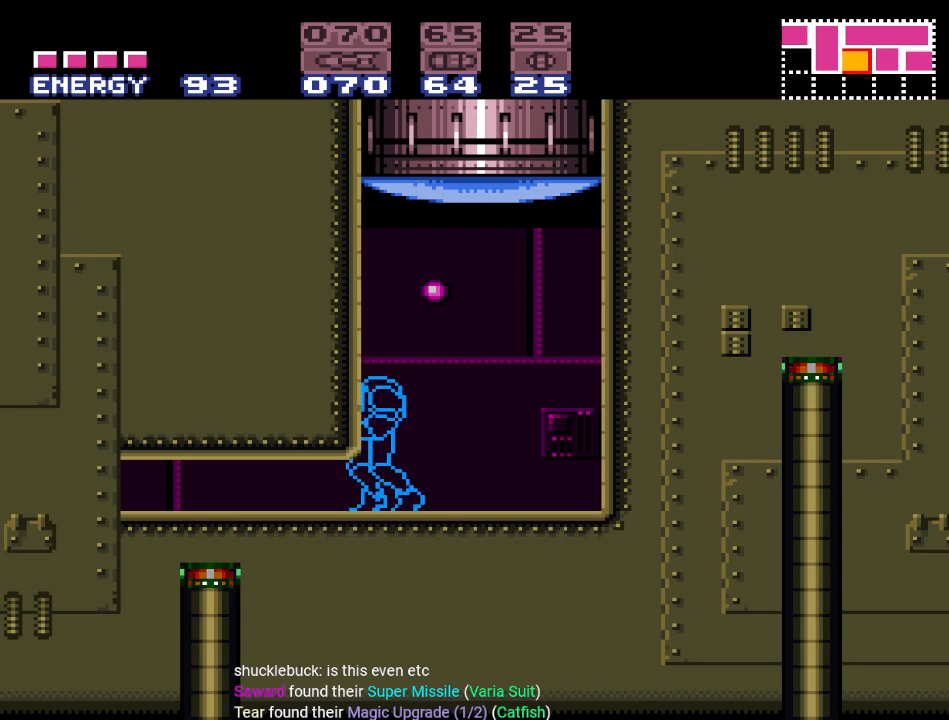
{"buttons": ["Y", "DPAD_LEFT"], "events": [[83, "DPAD_DOWN", "down"], [183, "DPAD_DOWN", "up"], [250, "DPAD_DOWN", "down"], [367, "DPAD_DOWN", "up"], [367, "DPAD_LEFT", "down"], [400, "Y", "down"]]}
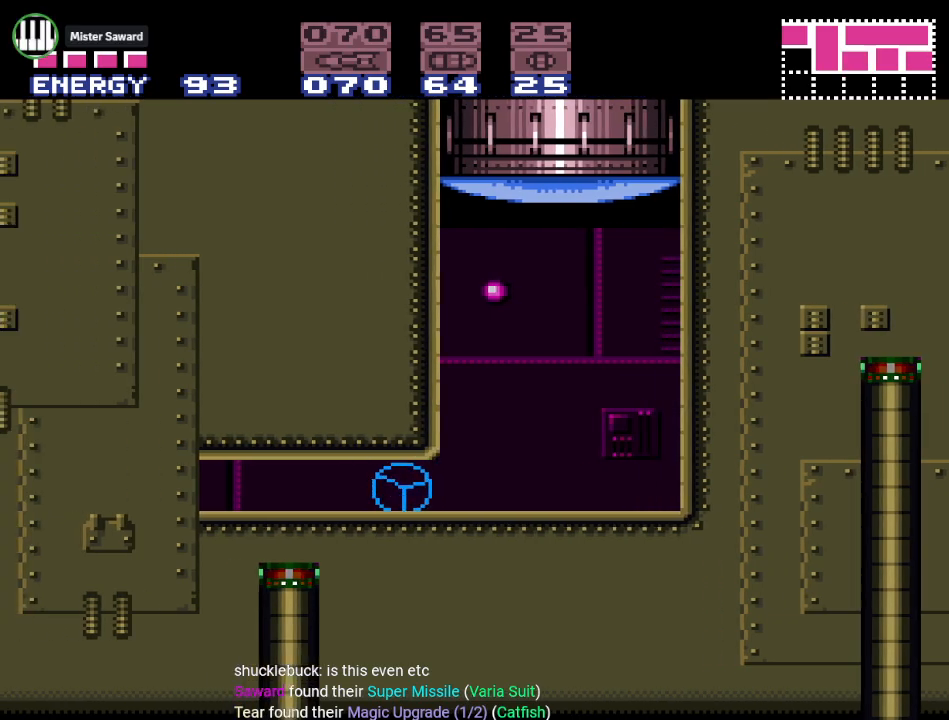
{"buttons": ["DPAD_LEFT"], "events": [[401, "Y", "up"]]}
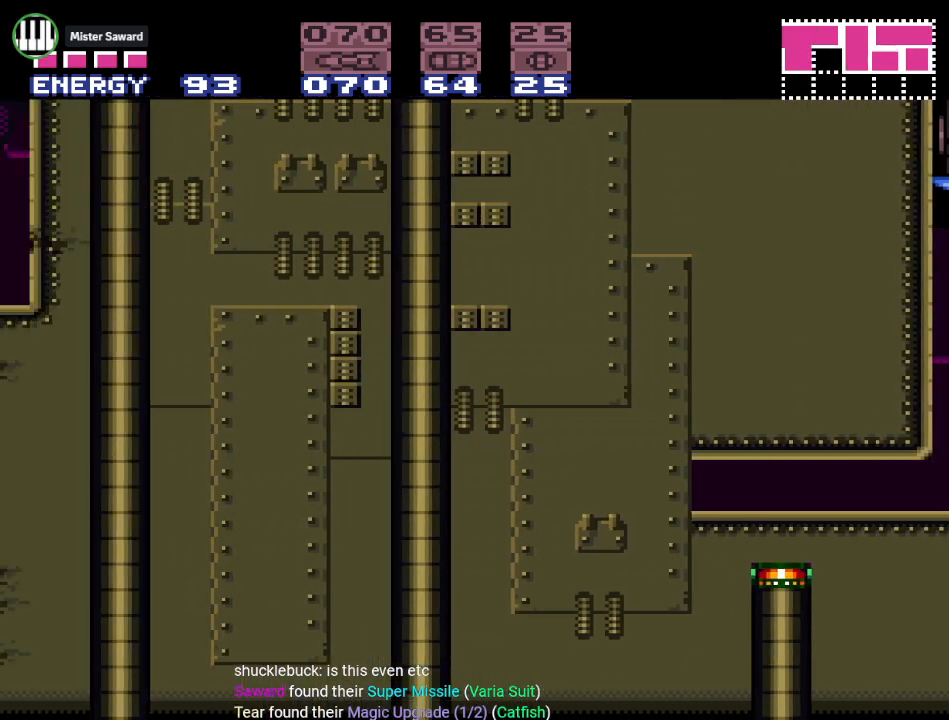
{"buttons": ["DPAD_LEFT"], "events": []}
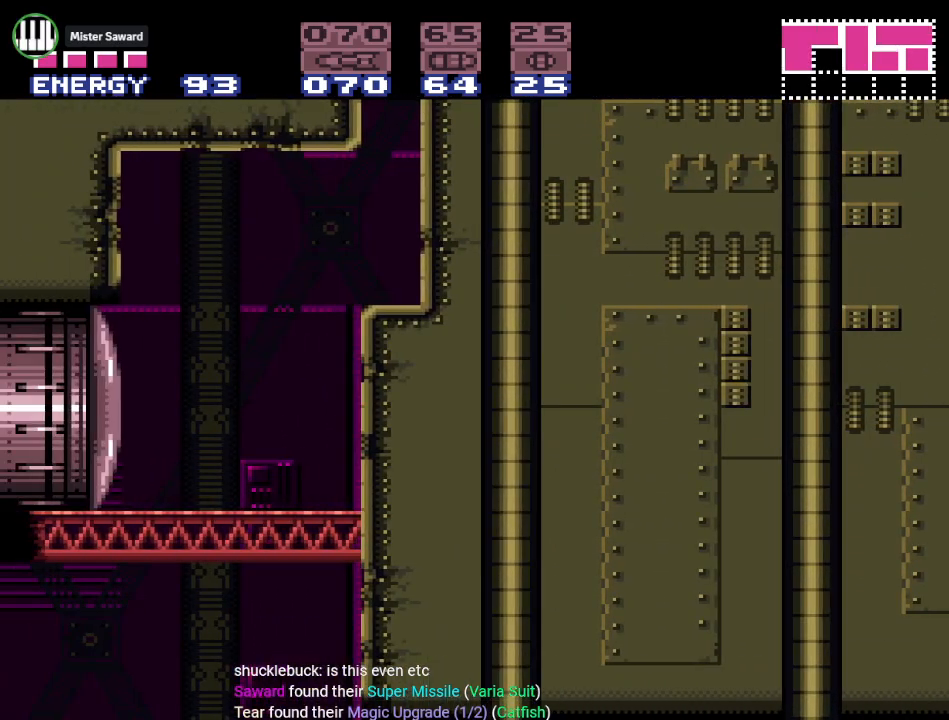
{"buttons": ["DPAD_LEFT"], "events": [[184, "A", "down"], [334, "A", "up"]]}
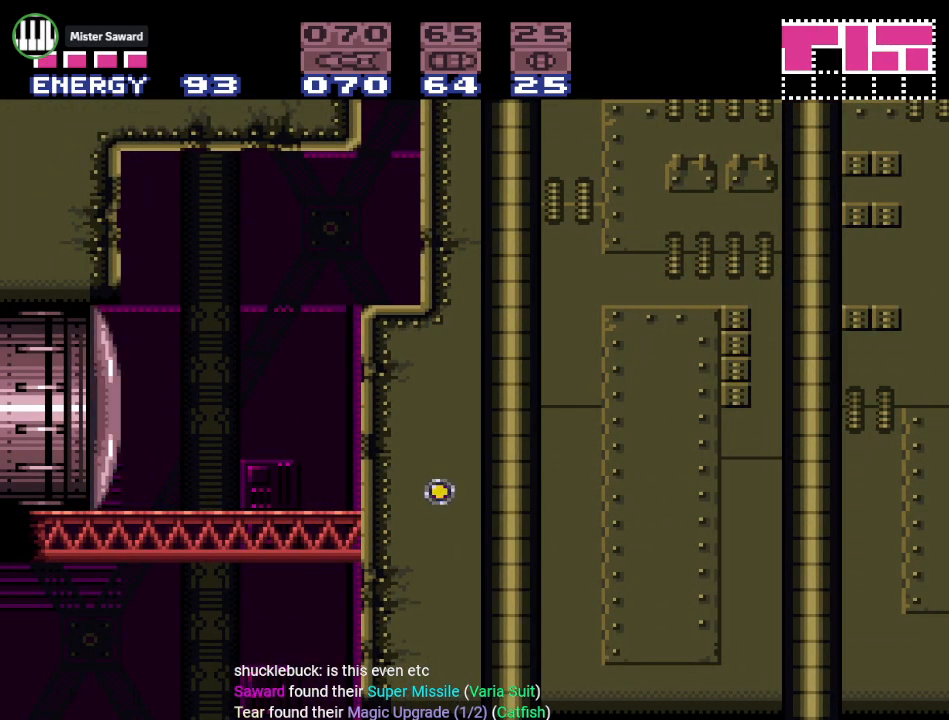
{"buttons": ["Y", "DPAD_LEFT"], "events": [[83, "Y", "down"]]}
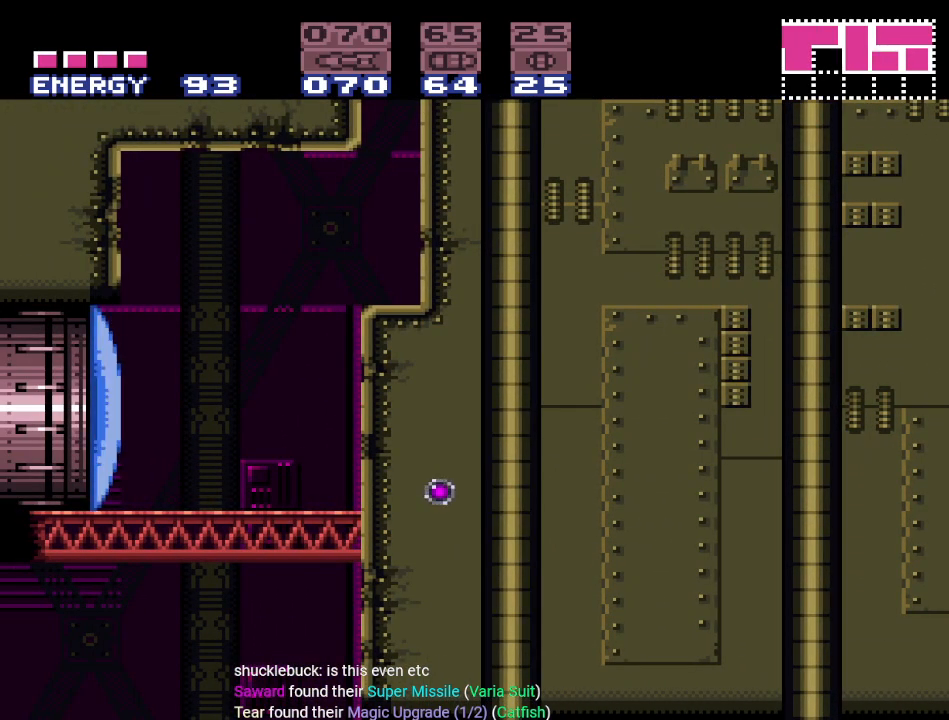
{"buttons": ["DPAD_UP", "DPAD_LEFT"], "events": [[367, "Y", "up"], [467, "DPAD_UP", "down"]]}
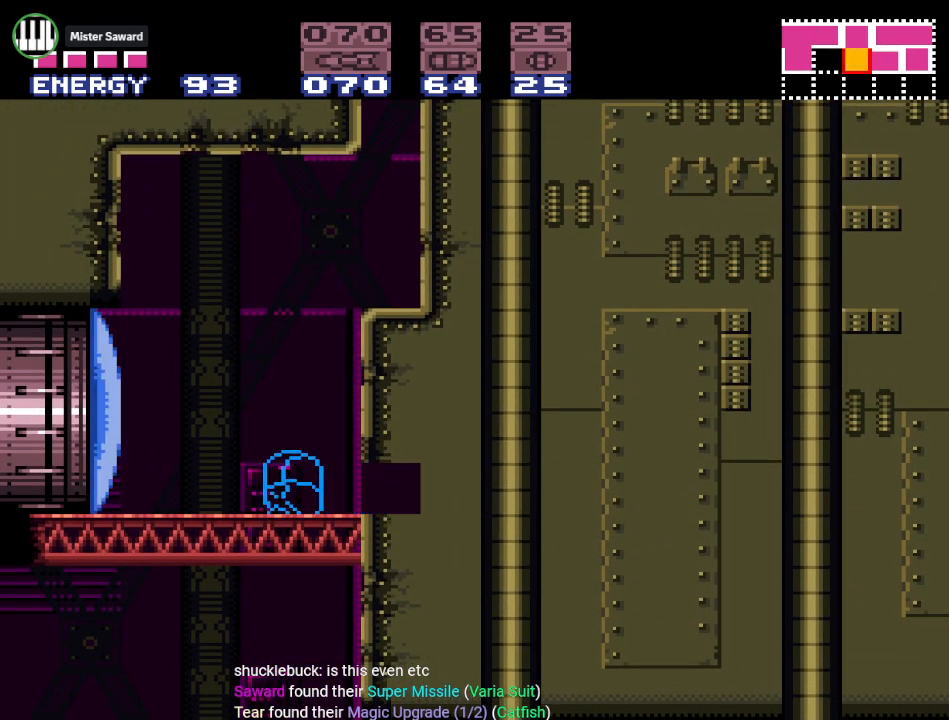
{"buttons": ["Y", "DPAD_LEFT"], "events": [[116, "DPAD_UP", "up"], [150, "A", "down"], [283, "A", "up"], [467, "Y", "down"]]}
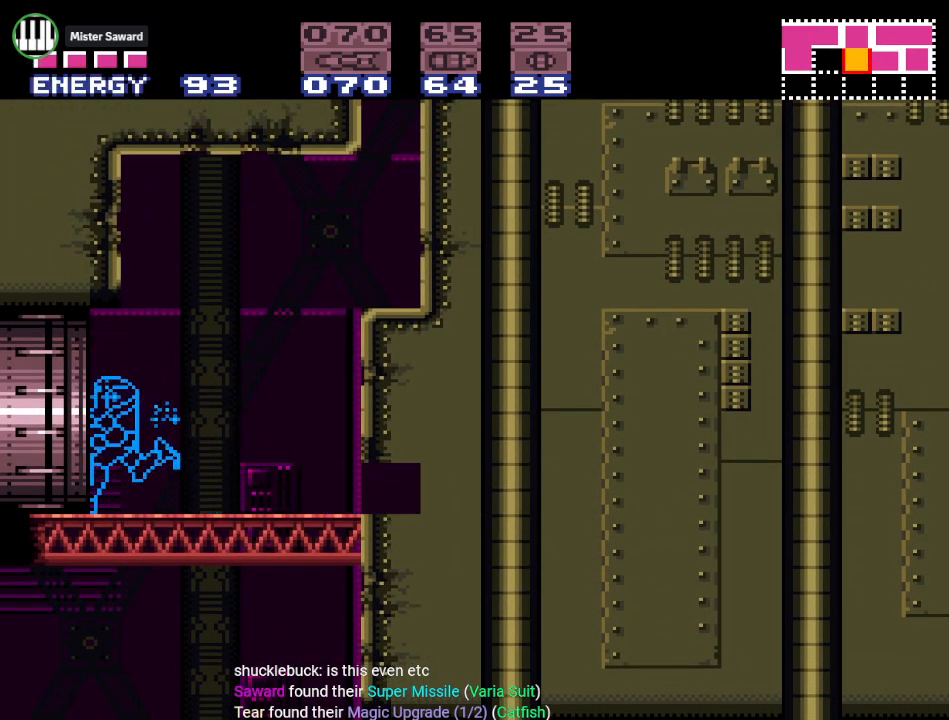
{"buttons": ["Y", "DPAD_LEFT"], "events": []}
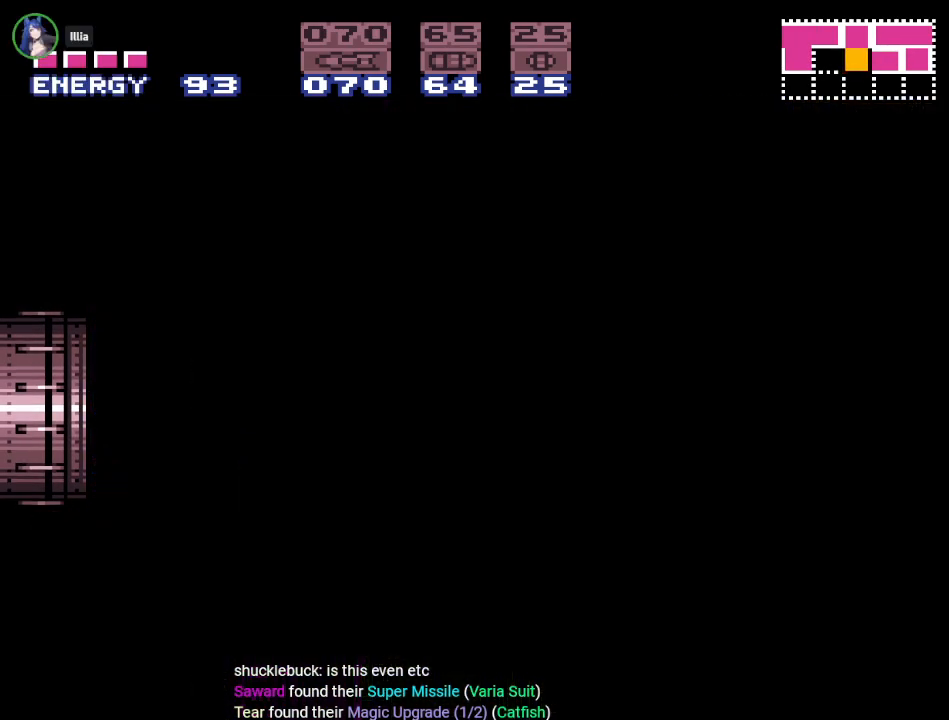
{"buttons": ["Y", "DPAD_LEFT"], "events": []}
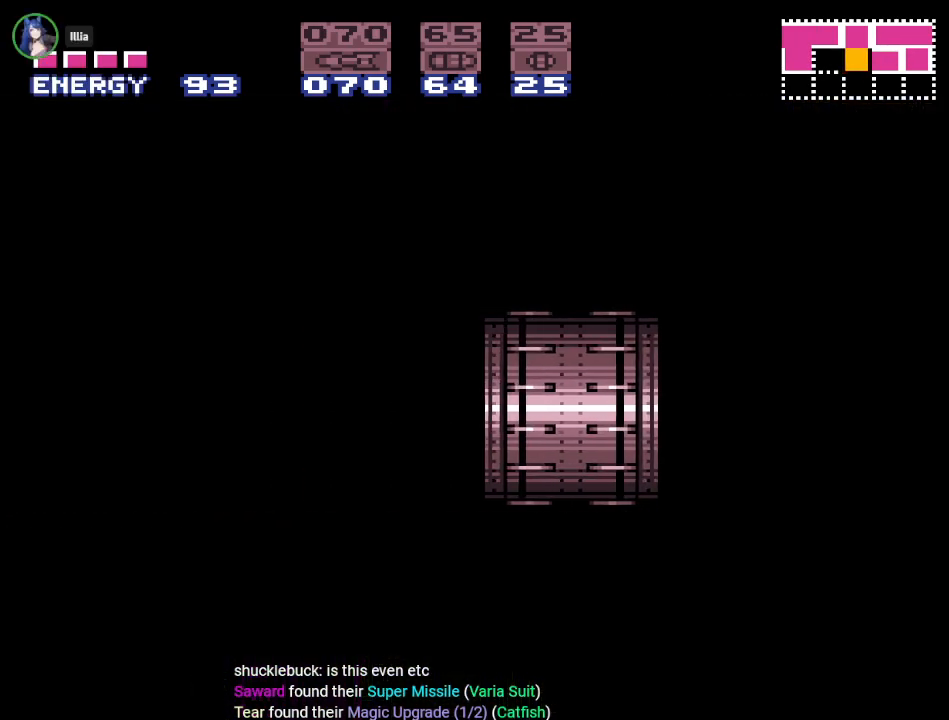
{"buttons": ["Y", "DPAD_LEFT"], "events": []}
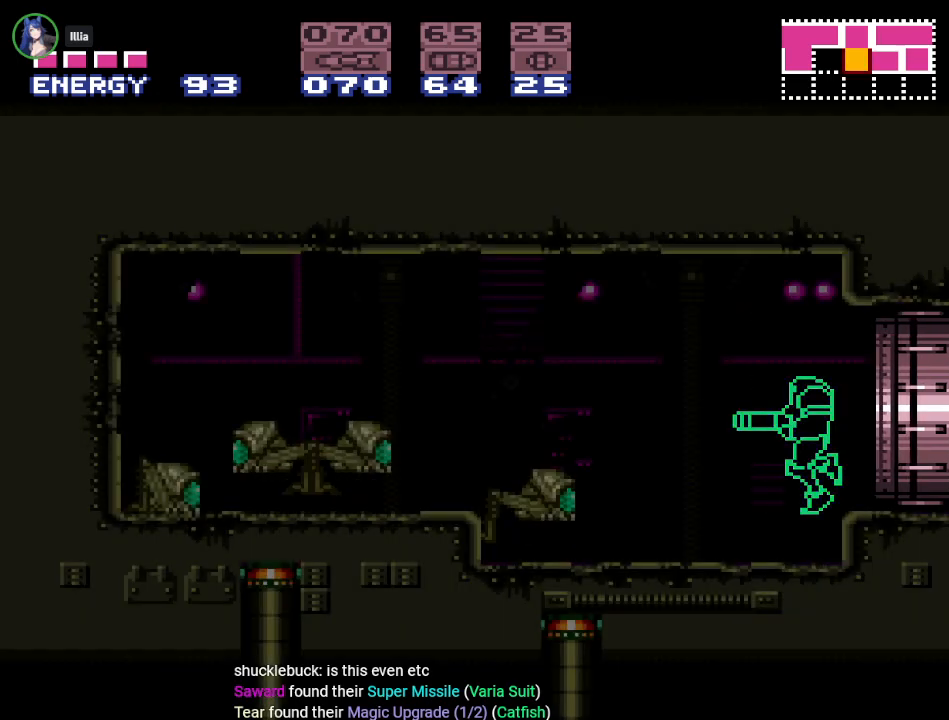
{"buttons": ["Y", "DPAD_LEFT"], "events": []}
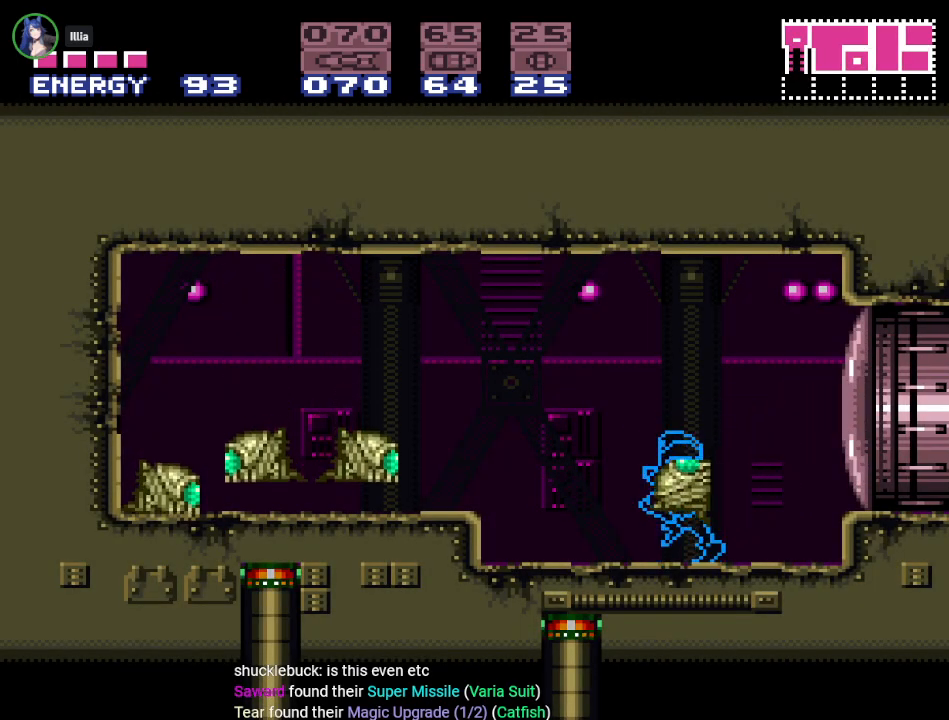
{"buttons": ["Y", "DPAD_LEFT"], "events": [[184, "B", "down"], [401, "B", "up"]]}
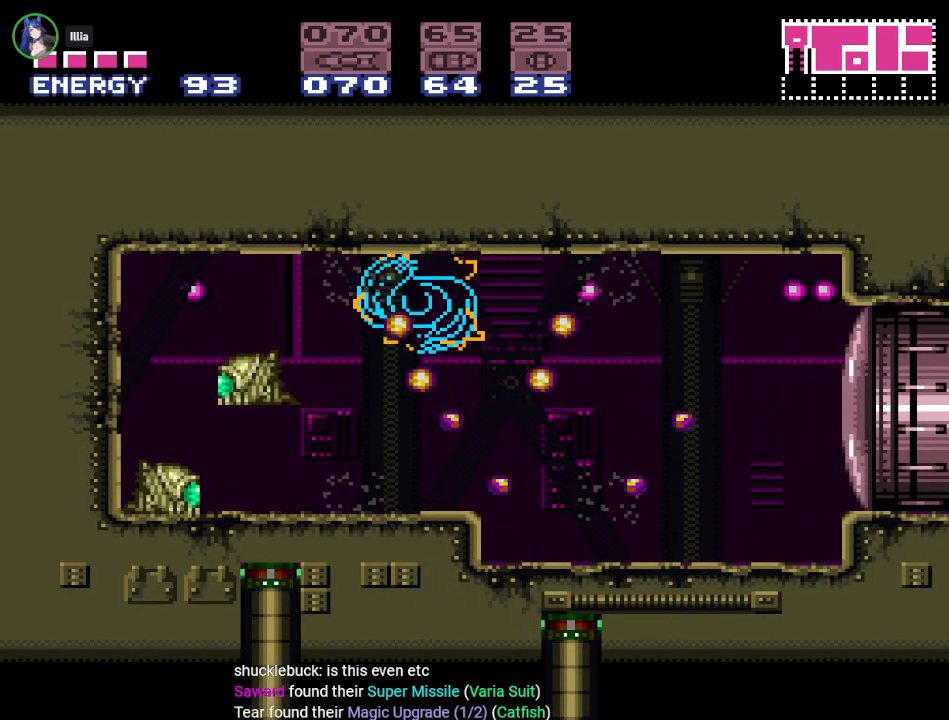
{"buttons": ["Y", "DPAD_RIGHT"], "events": [[150, "DPAD_LEFT", "up"], [417, "DPAD_RIGHT", "down"]]}